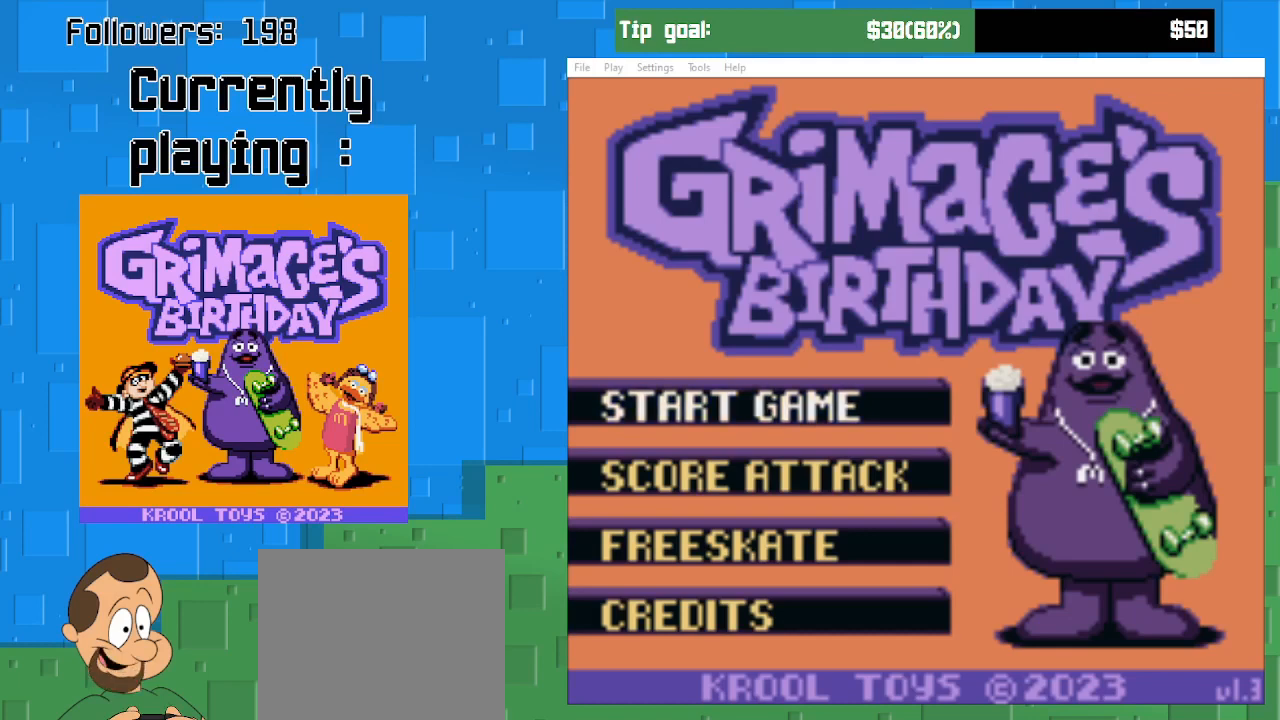
Gameplay with a controller (PlayStation layout); each line is a JSON object with the inputs held at the frame after it. "events" lists button and stick changes between this image and that frame as [ms after this image, input, new state], when the widget could be followed in between. Not read: L3 R3 left_stick.
{"buttons": ["DPAD_DOWN"], "right_stick": "center", "events": [[400, "DPAD_DOWN", "down"], [400, "DPAD_RIGHT", "down"], [433, "DPAD_RIGHT", "up"]]}
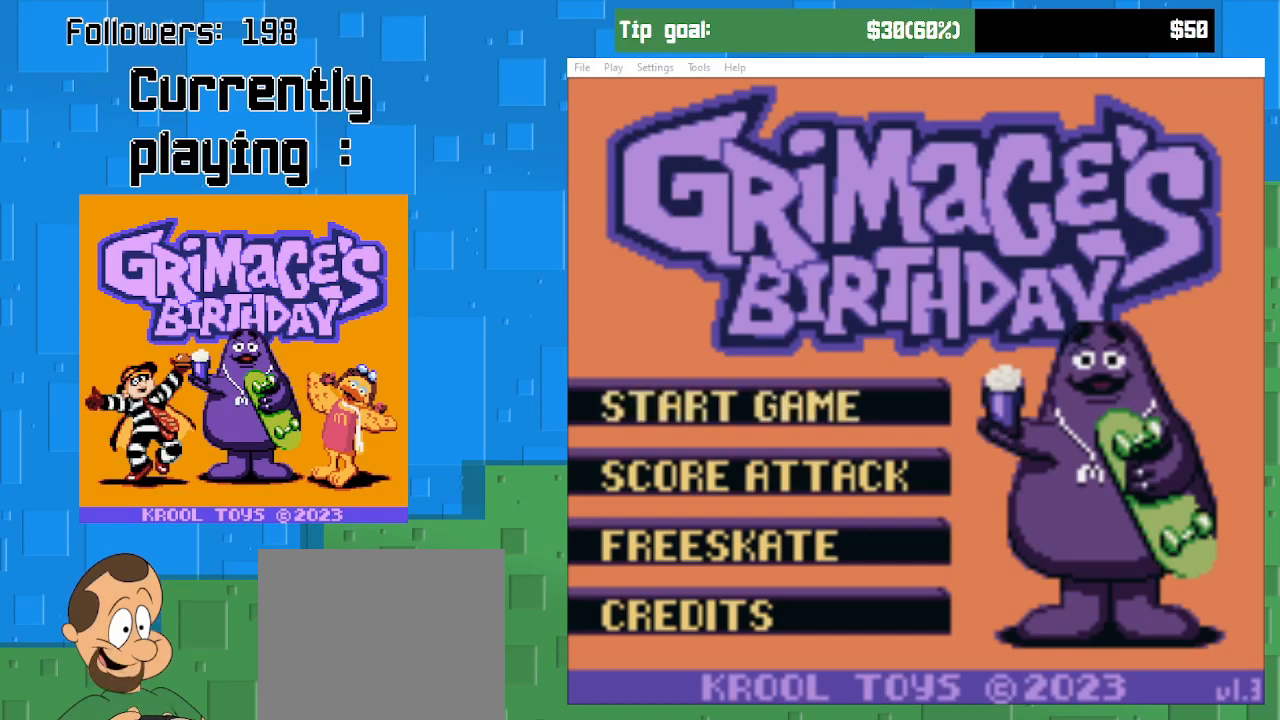
{"buttons": ["DPAD_DOWN"], "right_stick": "center", "events": [[67, "DPAD_DOWN", "up"], [200, "DPAD_DOWN", "down"], [200, "DPAD_RIGHT", "down"], [233, "DPAD_RIGHT", "up"], [333, "DPAD_DOWN", "up"], [467, "DPAD_DOWN", "down"]]}
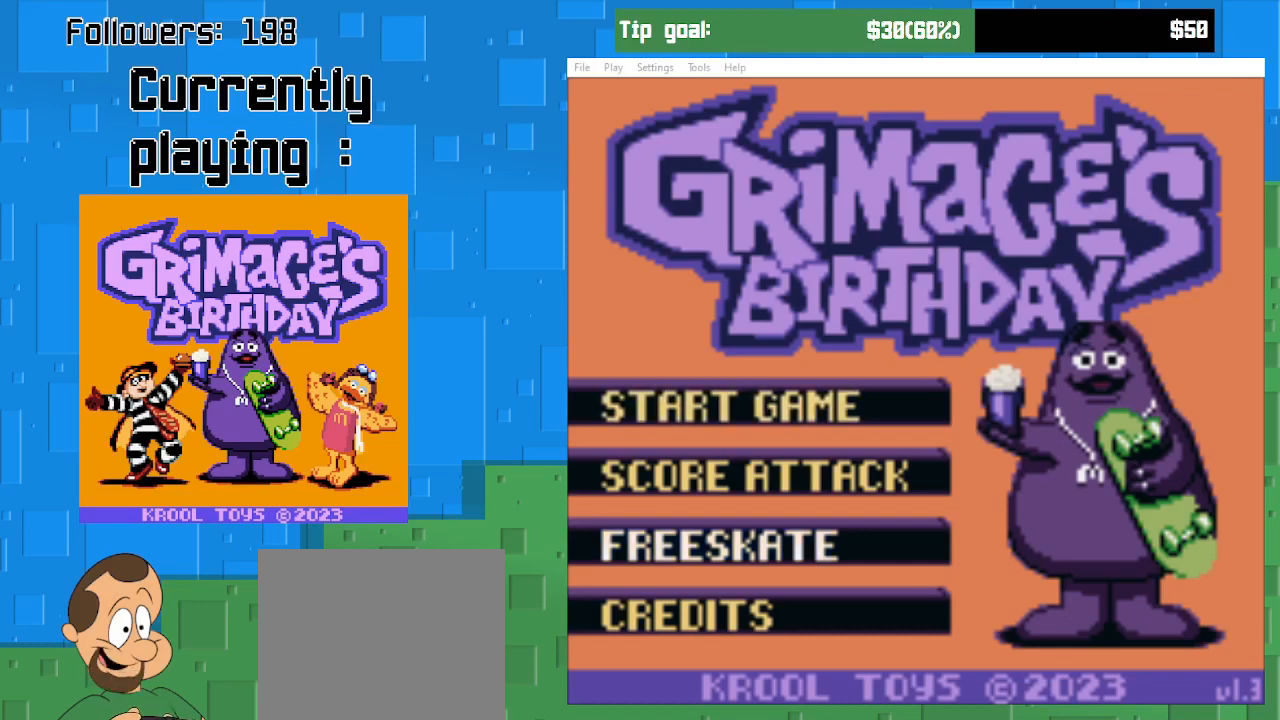
{"buttons": [], "right_stick": "center", "events": [[33, "DPAD_RIGHT", "down"], [67, "DPAD_RIGHT", "up"], [133, "DPAD_DOWN", "up"]]}
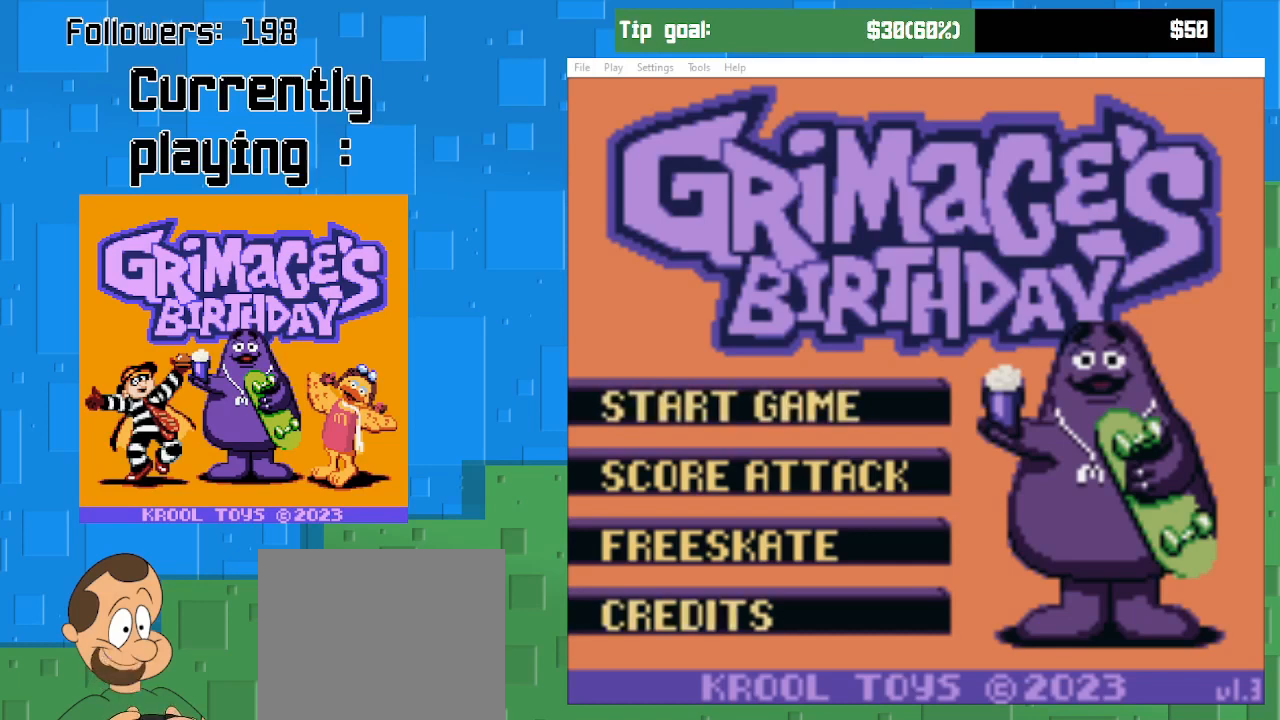
{"buttons": [], "right_stick": "center", "events": []}
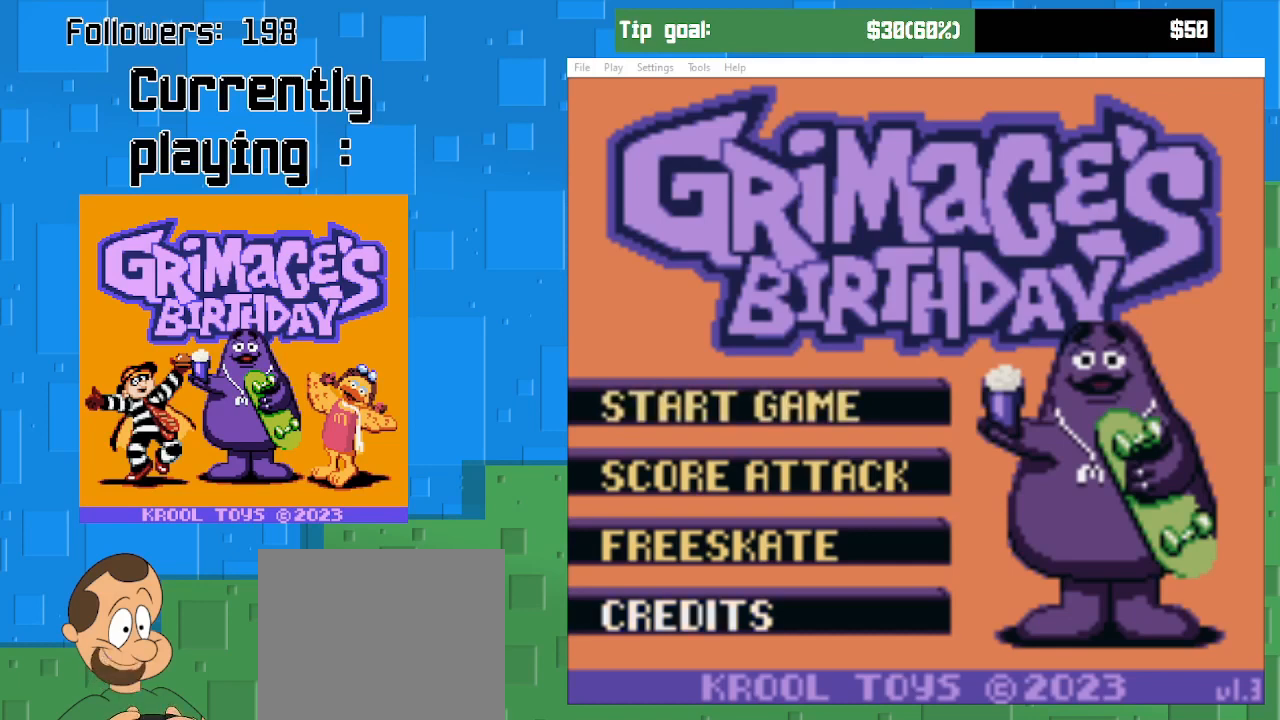
{"buttons": ["DPAD_UP"], "right_stick": "center", "events": [[267, "DPAD_UP", "down"], [433, "DPAD_UP", "up"], [500, "DPAD_UP", "down"]]}
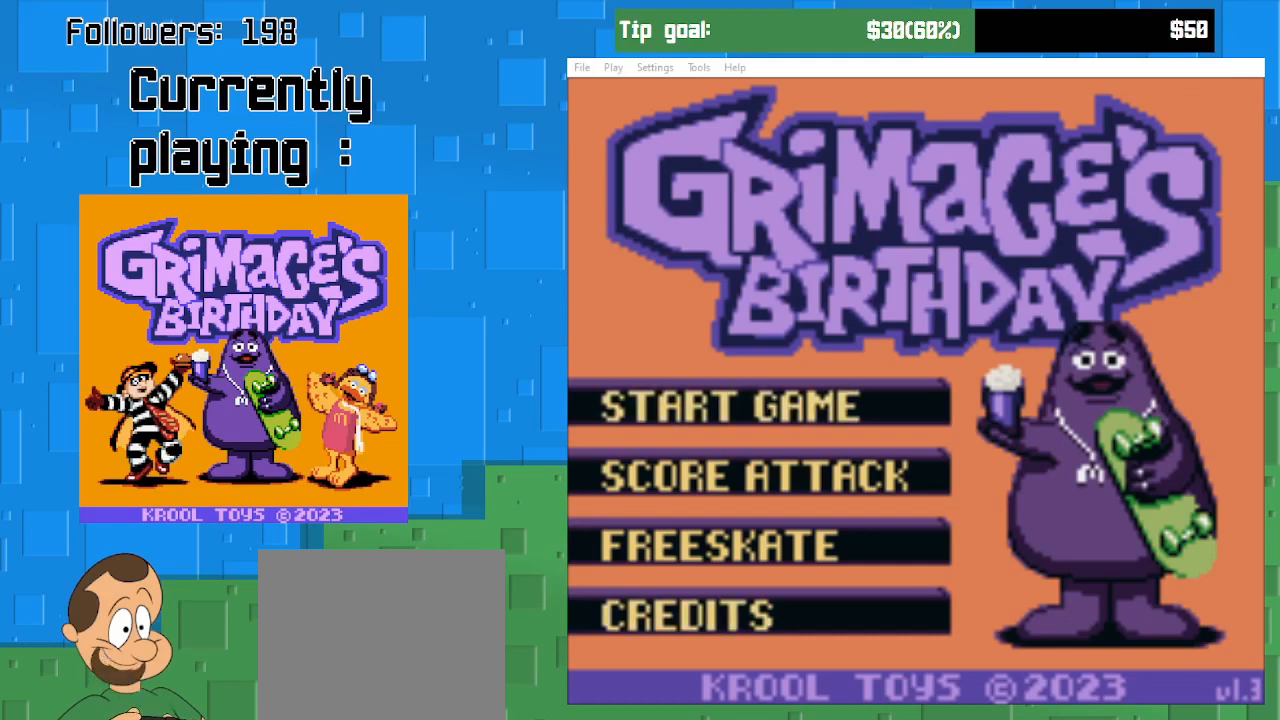
{"buttons": [], "right_stick": "center", "events": [[133, "DPAD_UP", "up"], [167, "DPAD_UP", "down"], [300, "DPAD_UP", "up"]]}